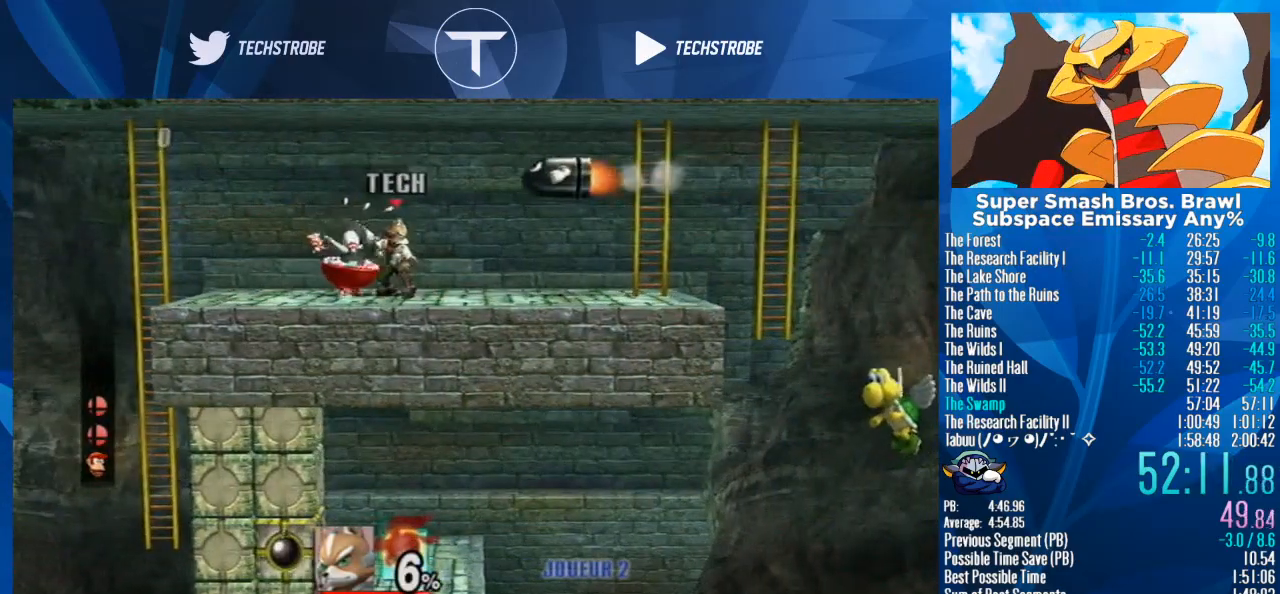
Gameplay with a controller (Nintendo layout); each line is a JSON object with the inputs held at the frame after it. "events" lists button and stick changes between this image and that frame as [ms after this image, input, new state], when the widget could be followed in between. Not read: L3 R3.
{"buttons": [], "left_stick": "right", "right_stick": "center", "events": [[33, "left_stick", "right"]]}
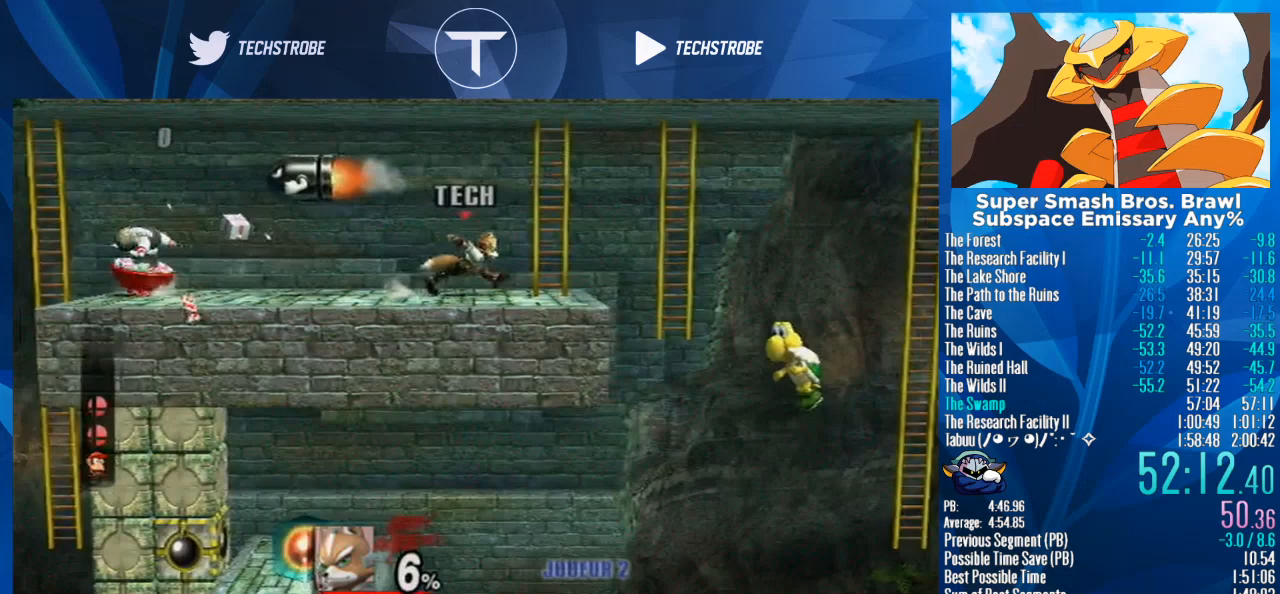
{"buttons": [], "left_stick": "right", "right_stick": "center", "events": [[267, "Y", "down"], [367, "Y", "up"]]}
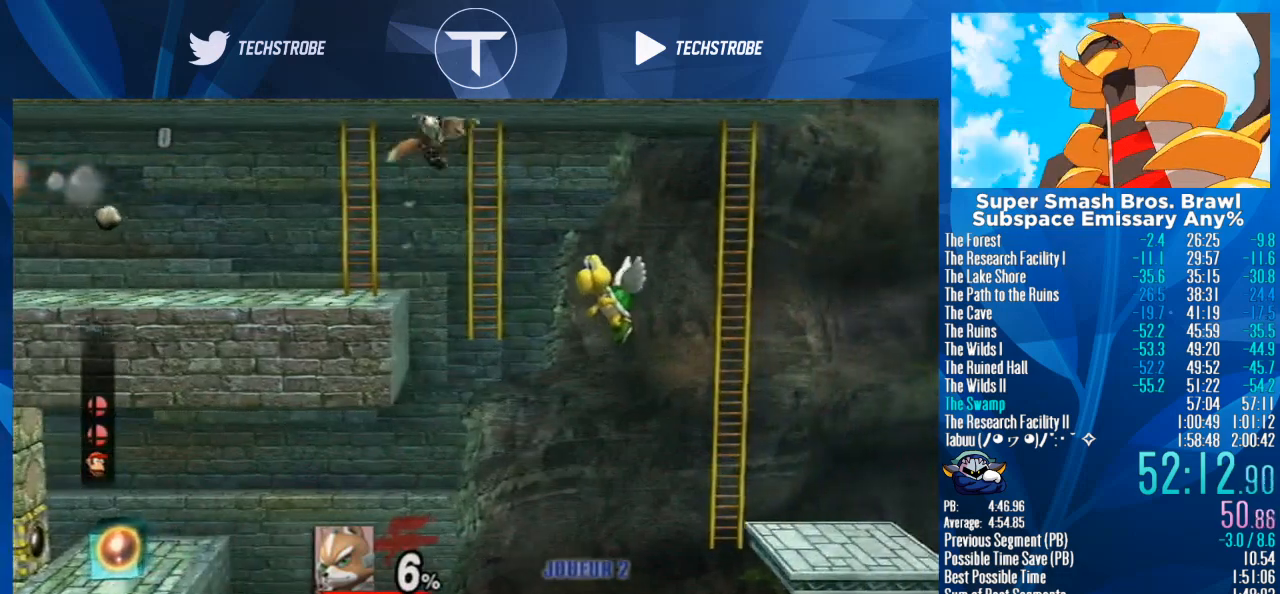
{"buttons": [], "left_stick": "right", "right_stick": "center", "events": []}
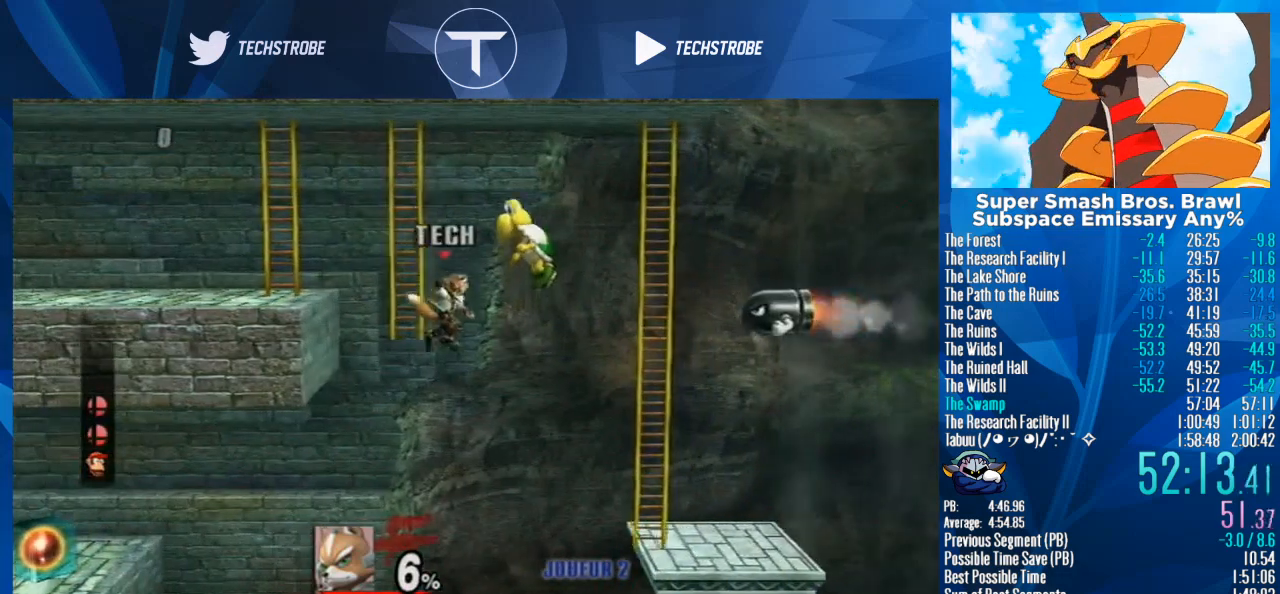
{"buttons": ["Y"], "left_stick": "right", "right_stick": "center", "events": [[467, "Y", "down"]]}
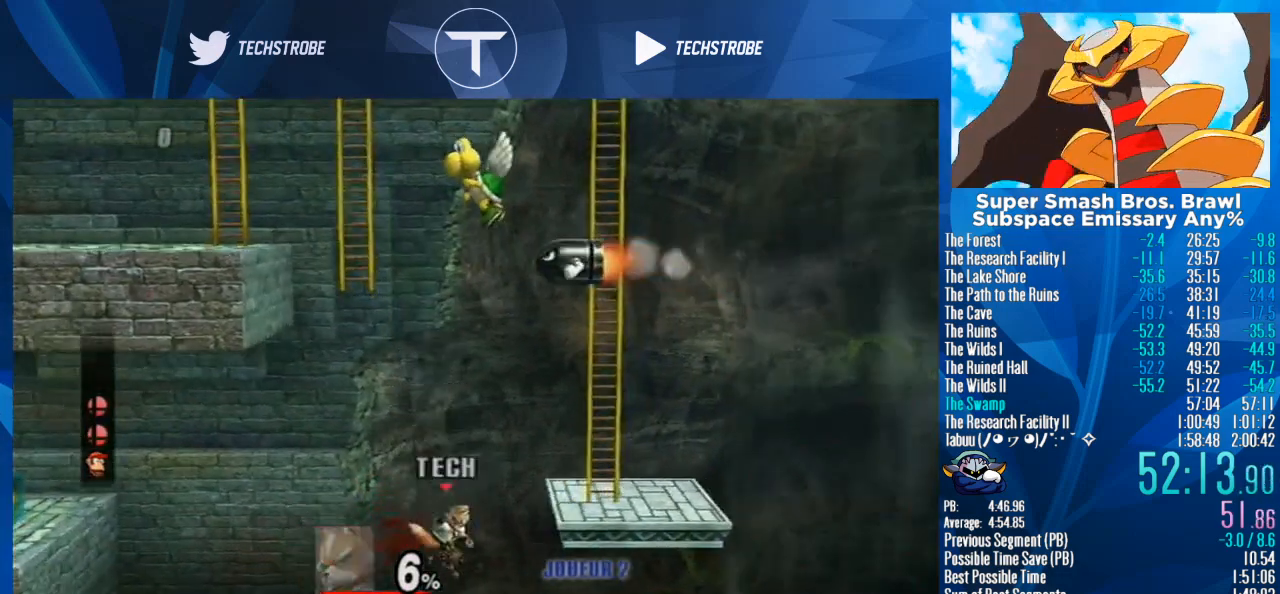
{"buttons": [], "left_stick": "up", "right_stick": "center", "events": [[100, "Y", "up"], [467, "left_stick", "up"]]}
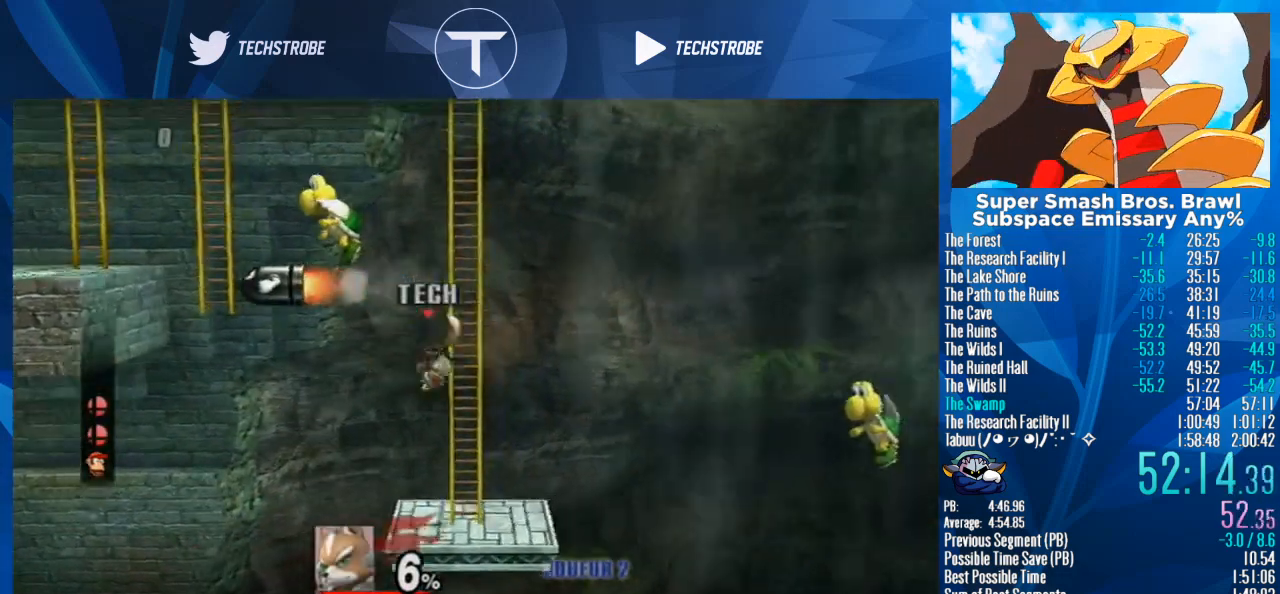
{"buttons": [], "left_stick": "right", "right_stick": "center", "events": [[300, "left_stick", "right"], [333, "Y", "down"], [467, "Y", "up"]]}
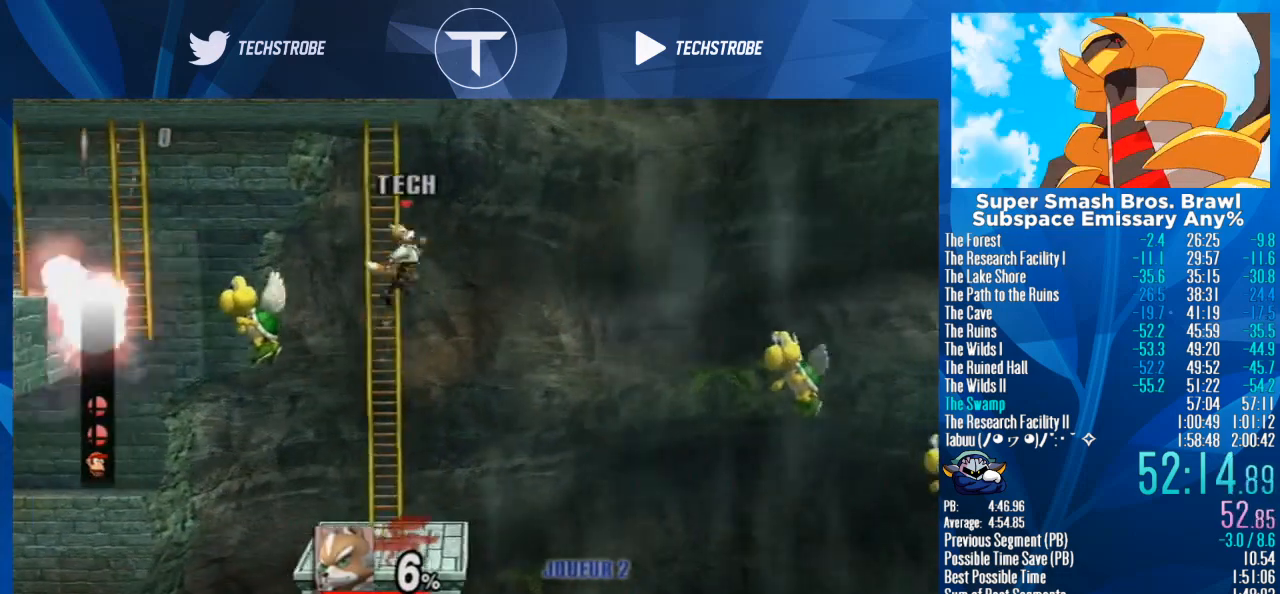
{"buttons": [], "left_stick": "right", "right_stick": "center", "events": []}
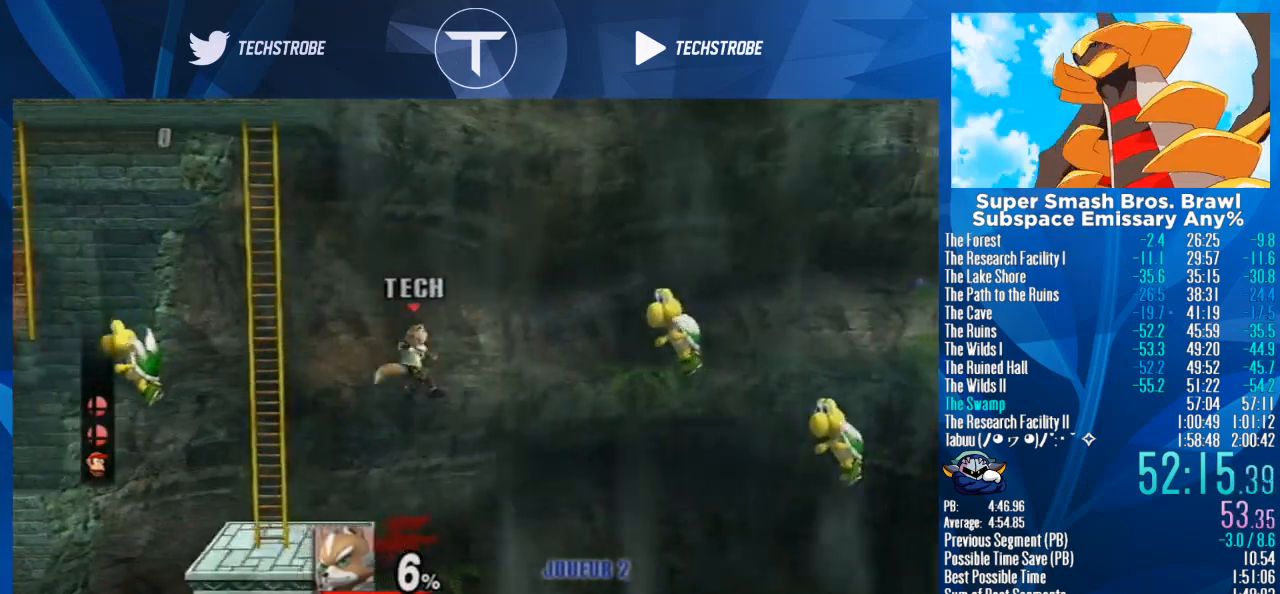
{"buttons": [], "left_stick": "right", "right_stick": "center", "events": [[67, "Y", "down"], [233, "Y", "up"]]}
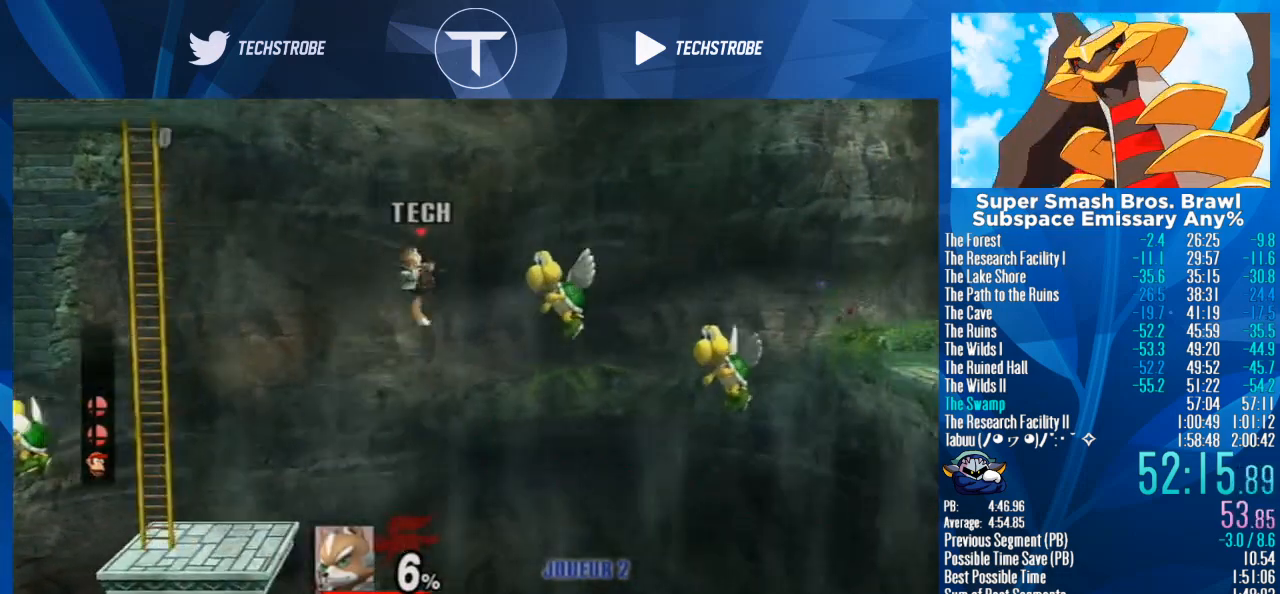
{"buttons": [], "left_stick": "right", "right_stick": "center", "events": [[100, "B", "down"], [233, "B", "up"]]}
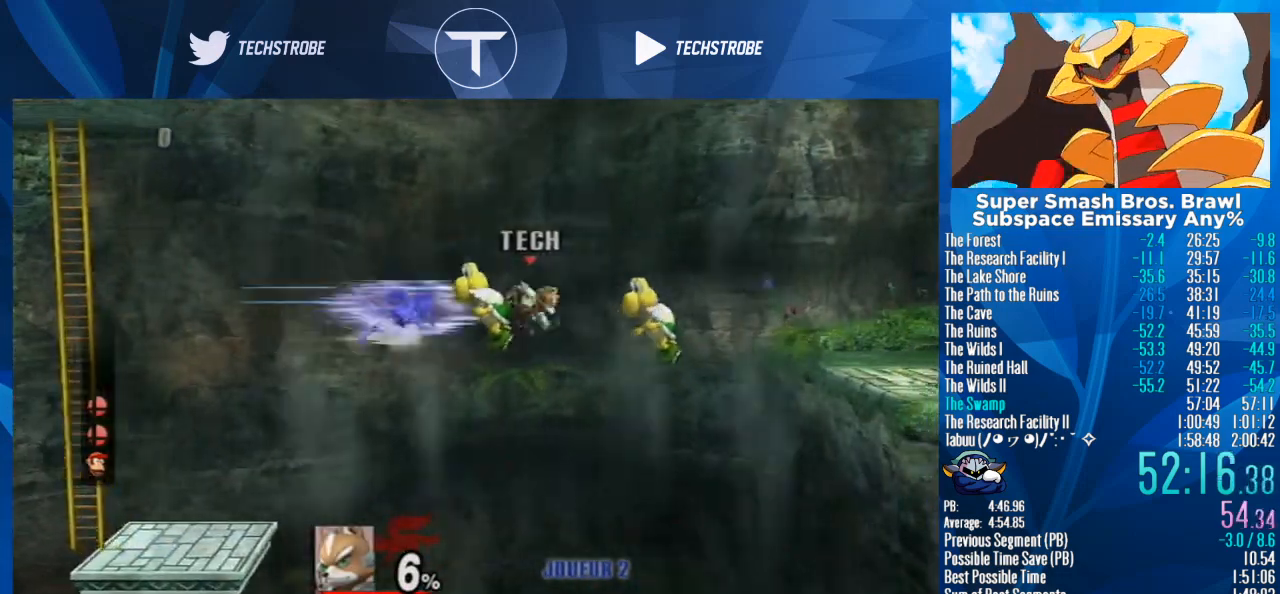
{"buttons": [], "left_stick": "right", "right_stick": "center", "events": []}
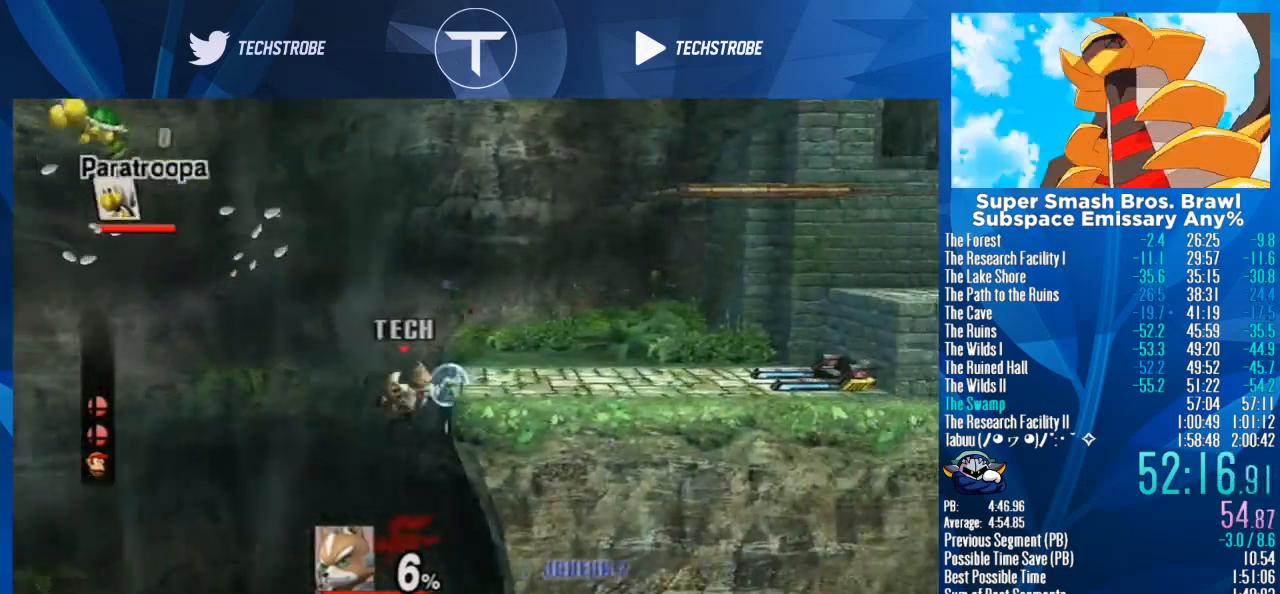
{"buttons": ["L1"], "left_stick": "right", "right_stick": "center", "events": [[67, "L1", "down"], [200, "L1", "up"], [267, "L1", "down"], [367, "L1", "up"], [400, "L1", "down"]]}
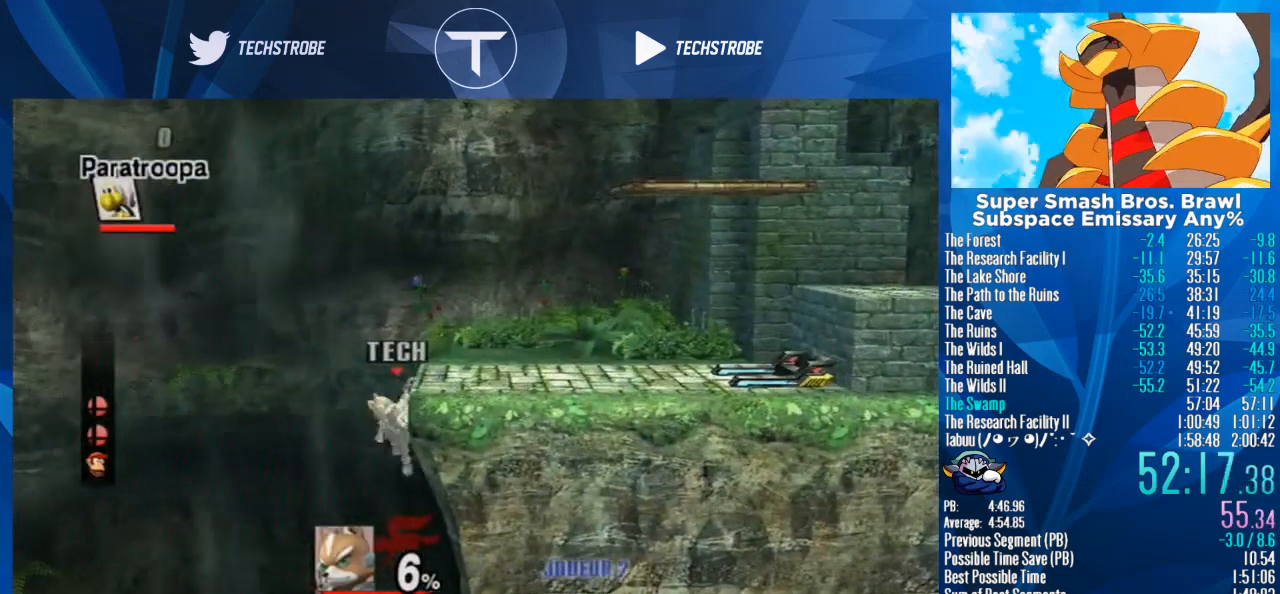
{"buttons": [], "left_stick": "center", "right_stick": "center", "events": [[33, "L1", "up"], [467, "left_stick", "center"]]}
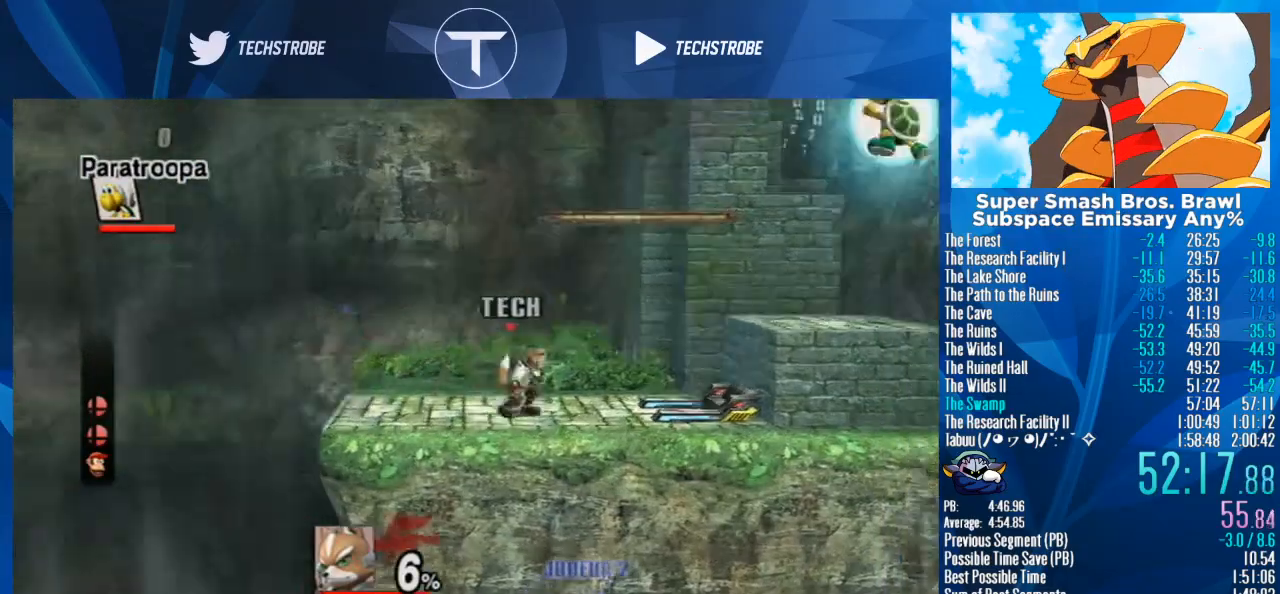
{"buttons": [], "left_stick": "right", "right_stick": "up", "events": [[133, "left_stick", "right"], [200, "Y", "down"], [300, "Y", "up"], [333, "Y", "down"], [400, "Y", "up"], [400, "right_stick", "up"]]}
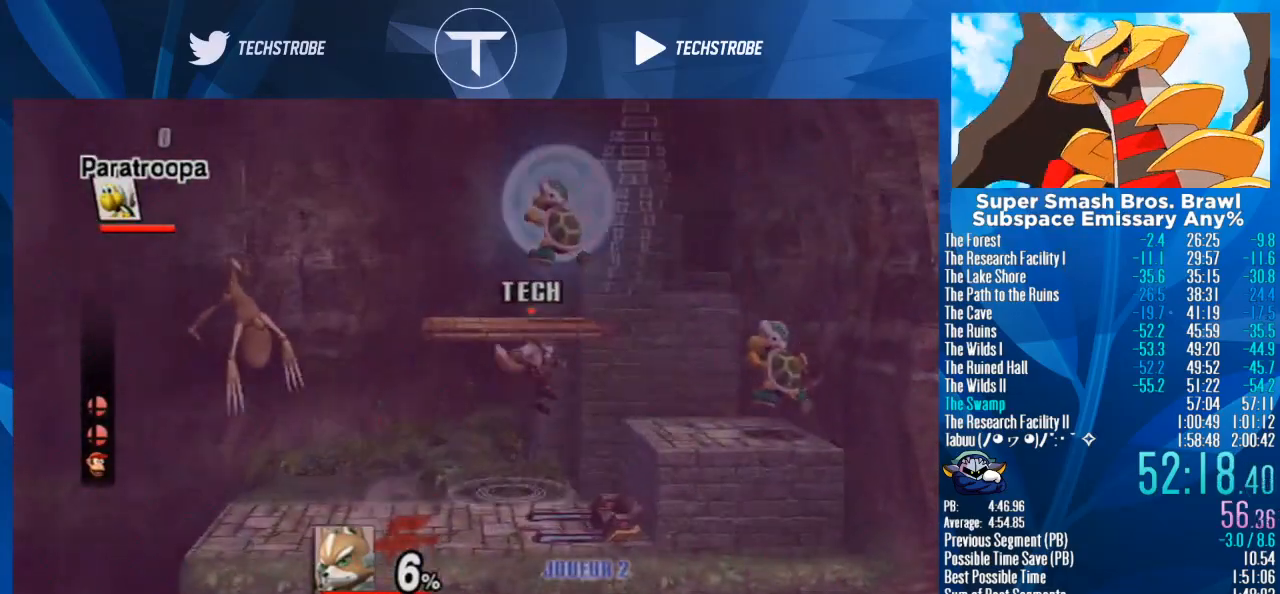
{"buttons": [], "left_stick": "right", "right_stick": "center", "events": [[33, "right_stick", "center"], [100, "right_stick", "up"], [233, "right_stick", "center"], [300, "right_stick", "up"], [400, "right_stick", "center"]]}
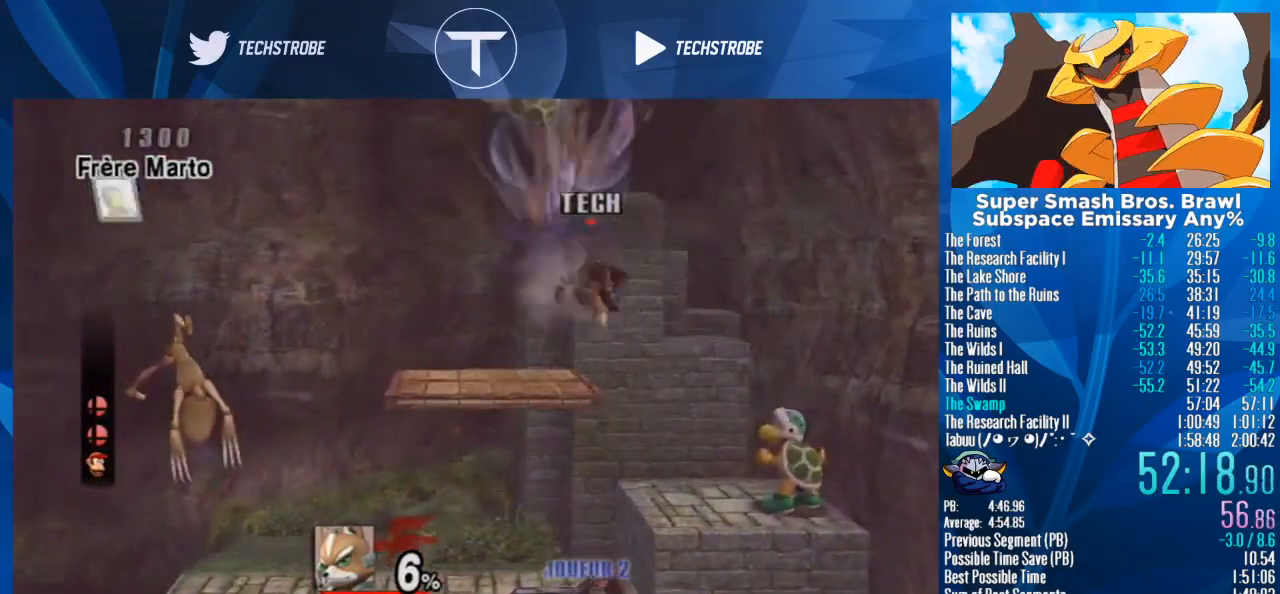
{"buttons": [], "left_stick": "center", "right_stick": "center", "events": [[100, "left_stick", "down"], [333, "left_stick", "center"]]}
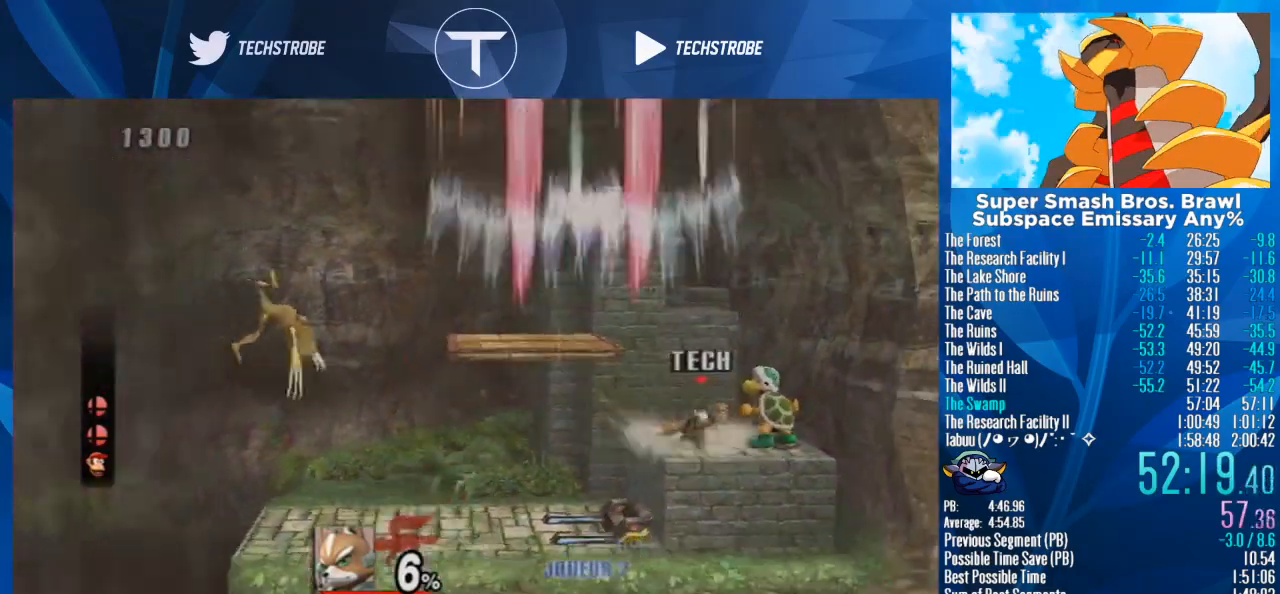
{"buttons": [], "left_stick": "center", "right_stick": "center", "events": []}
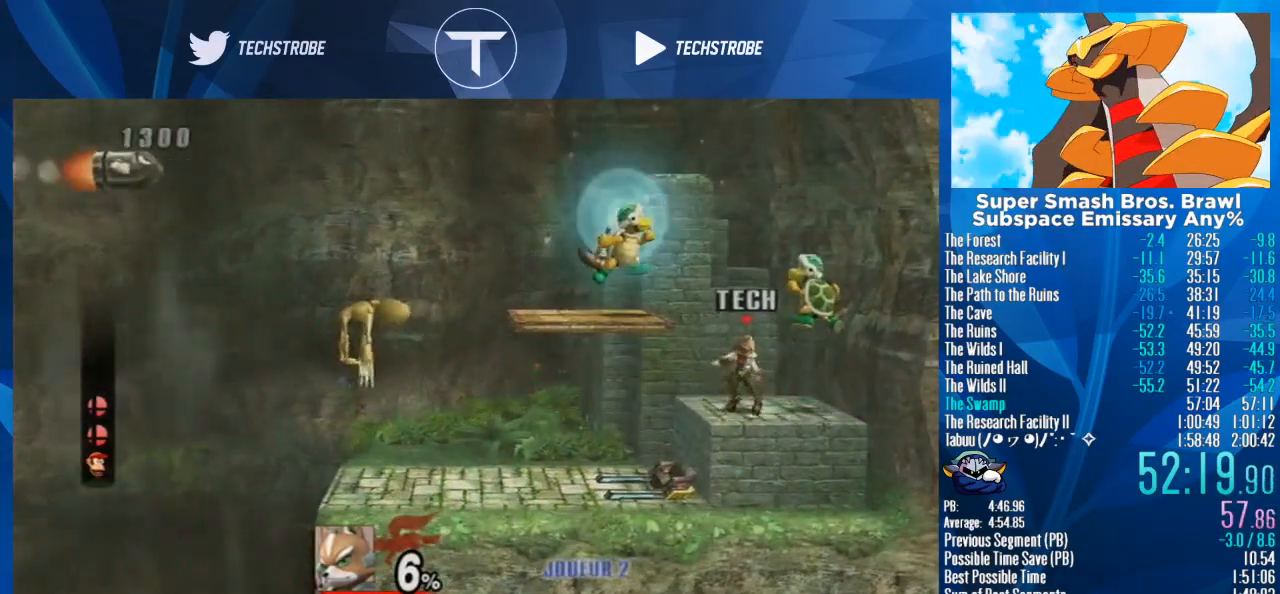
{"buttons": [], "left_stick": "center", "right_stick": "center", "events": []}
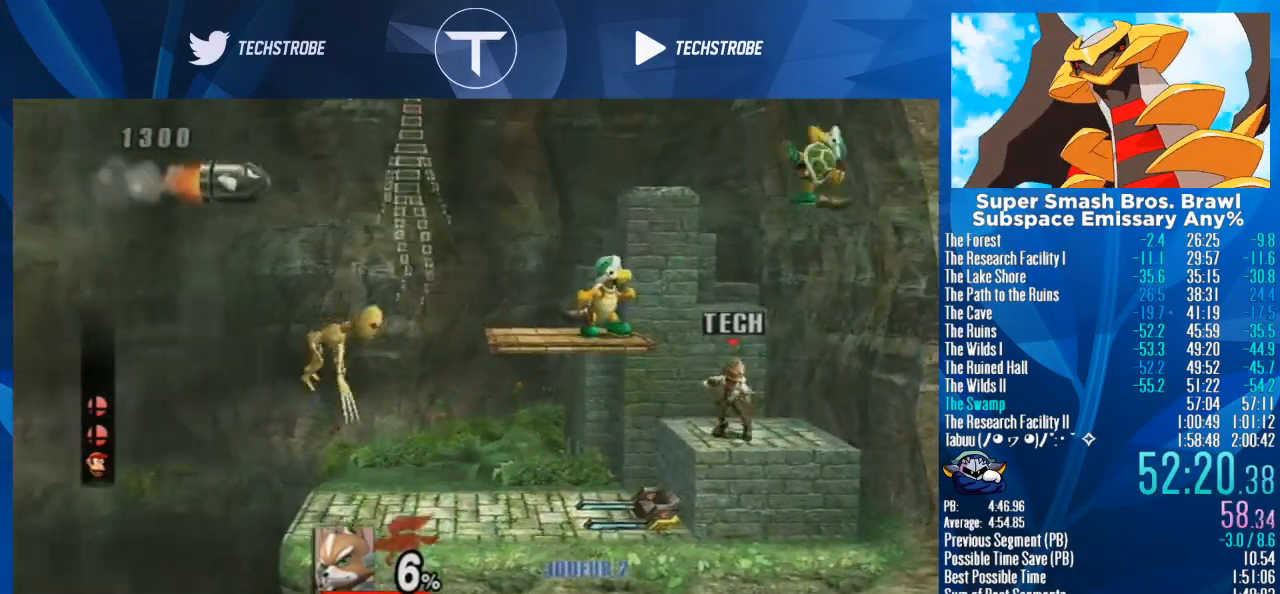
{"buttons": [], "left_stick": "center", "right_stick": "center", "events": [[300, "right_stick", "right"], [467, "right_stick", "center"]]}
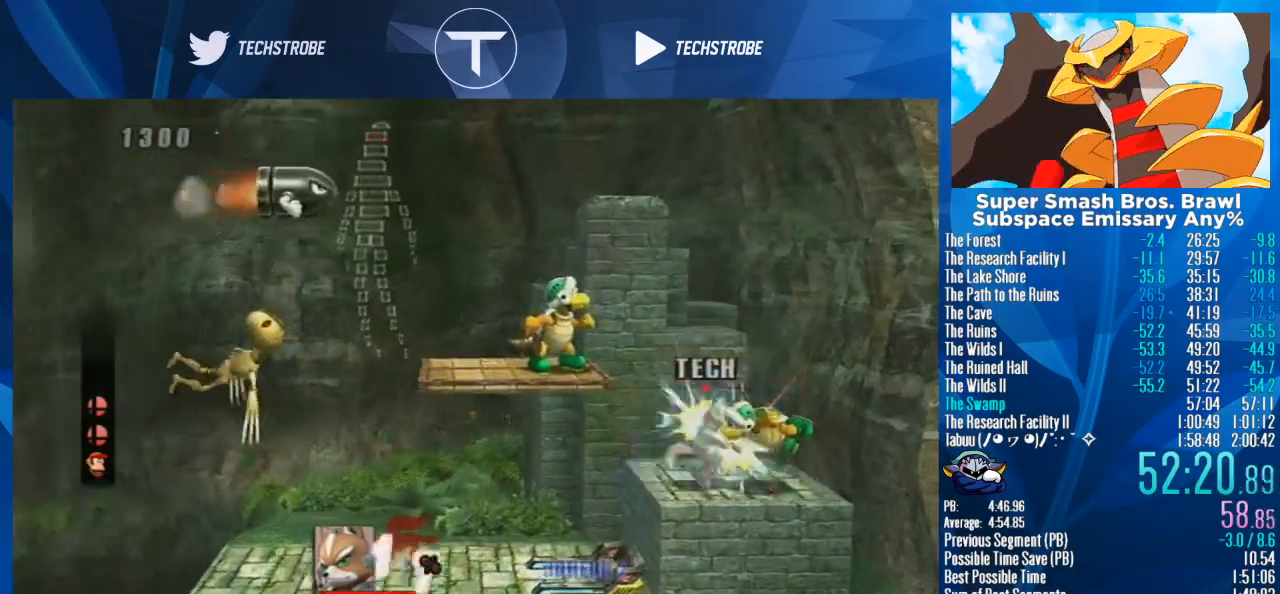
{"buttons": [], "left_stick": "right", "right_stick": "center", "events": [[33, "left_stick", "left"], [333, "left_stick", "center"], [400, "L1", "down"], [400, "left_stick", "right"], [500, "L1", "up"]]}
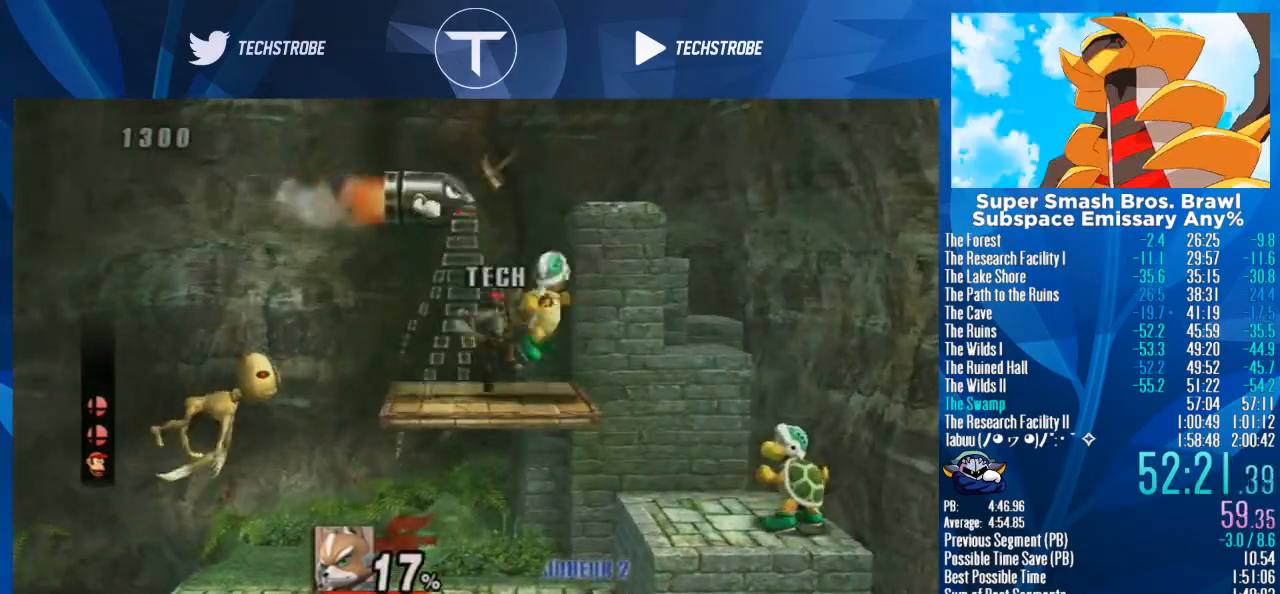
{"buttons": ["Y"], "left_stick": "right", "right_stick": "center", "events": [[500, "Y", "down"]]}
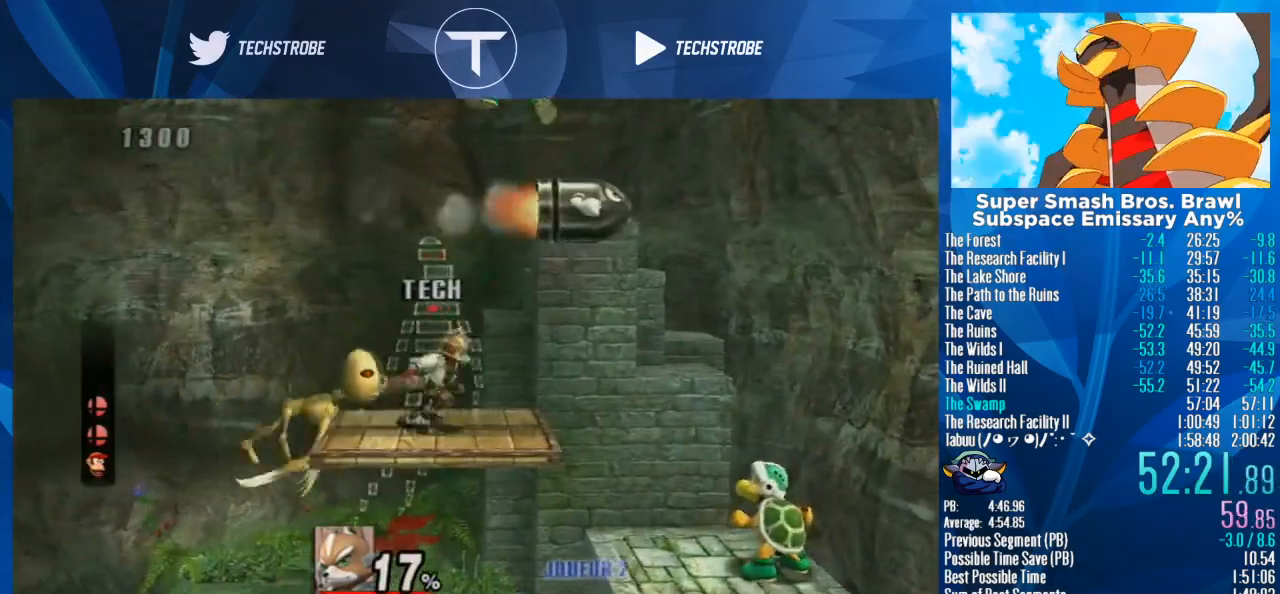
{"buttons": [], "left_stick": "right", "right_stick": "center", "events": [[67, "Y", "up"], [67, "left_stick", "center"], [133, "right_stick", "left"], [200, "right_stick", "center"], [233, "left_stick", "down"], [300, "right_stick", "left"], [367, "left_stick", "right"], [367, "right_stick", "center"]]}
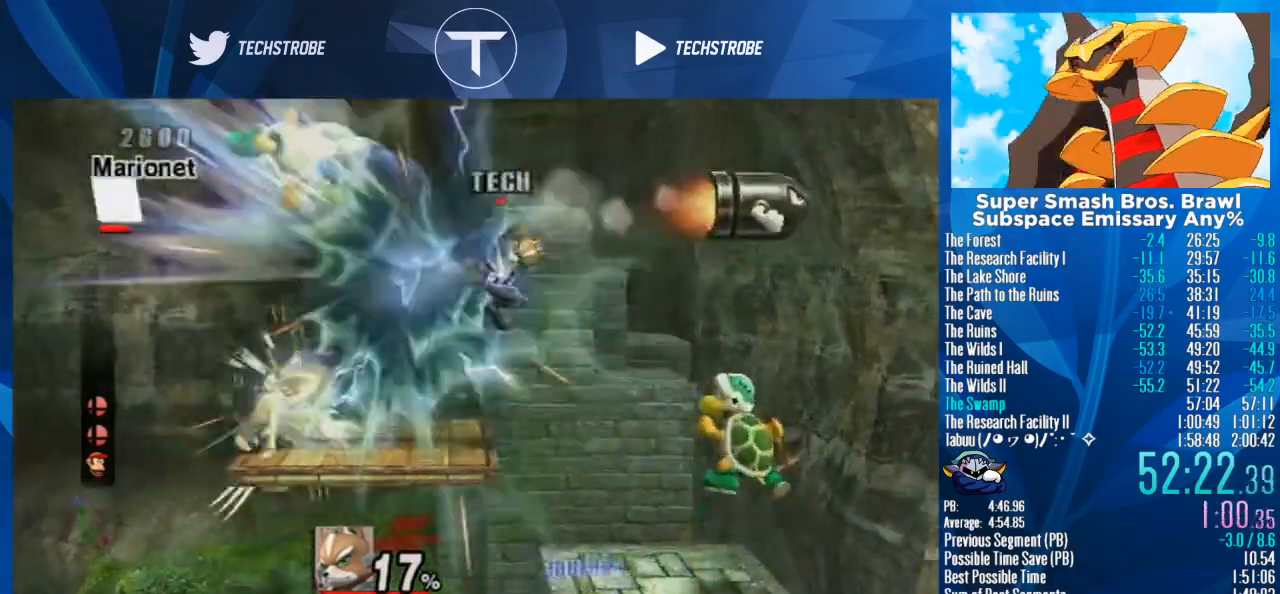
{"buttons": [], "left_stick": "center", "right_stick": "center", "events": [[100, "left_stick", "down"], [267, "left_stick", "right"], [433, "left_stick", "center"]]}
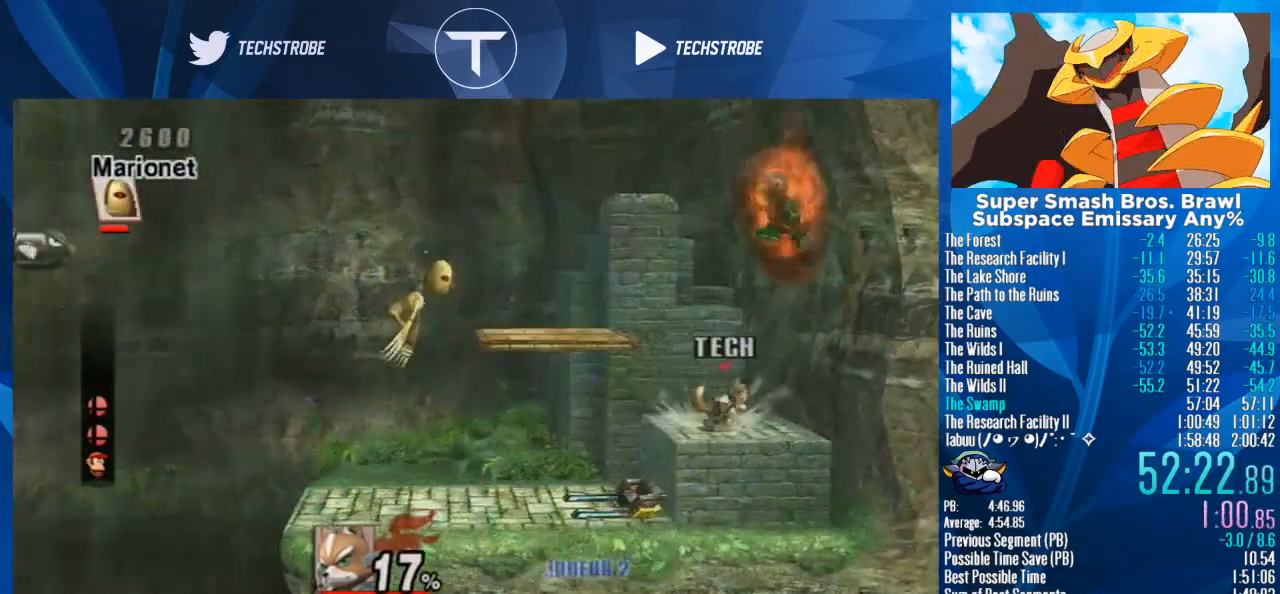
{"buttons": [], "left_stick": "center", "right_stick": "center", "events": [[200, "right_stick", "up"], [367, "right_stick", "center"]]}
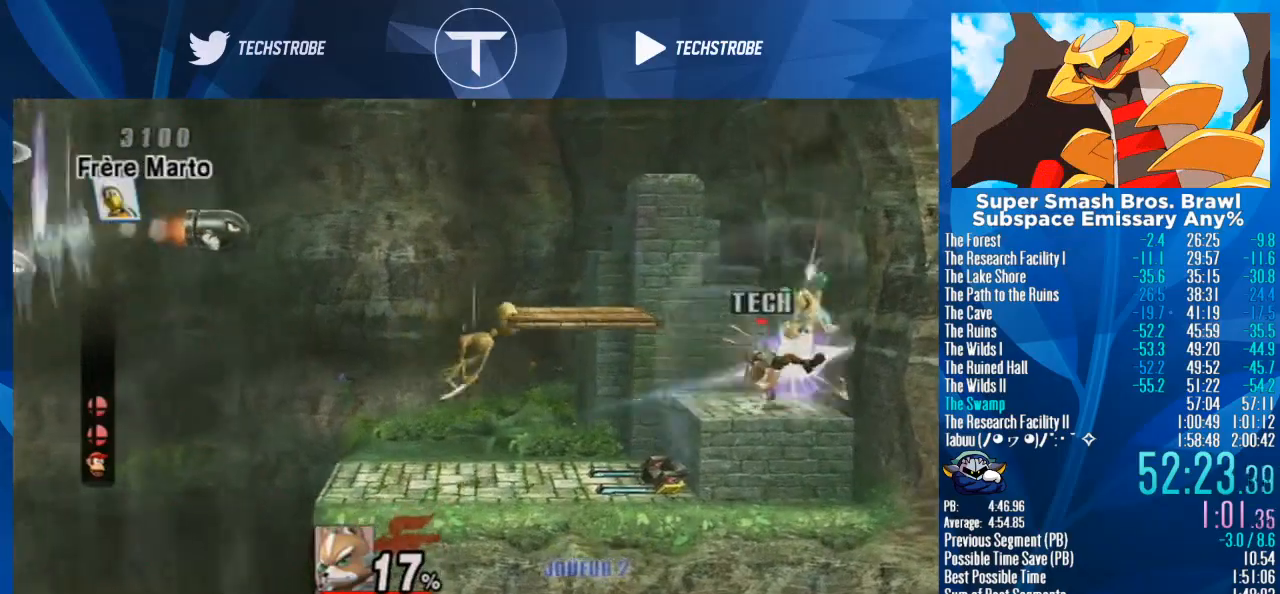
{"buttons": [], "left_stick": "center", "right_stick": "left", "events": [[33, "left_stick", "left"], [267, "left_stick", "center"], [333, "right_stick", "left"], [400, "right_stick", "center"], [467, "right_stick", "left"]]}
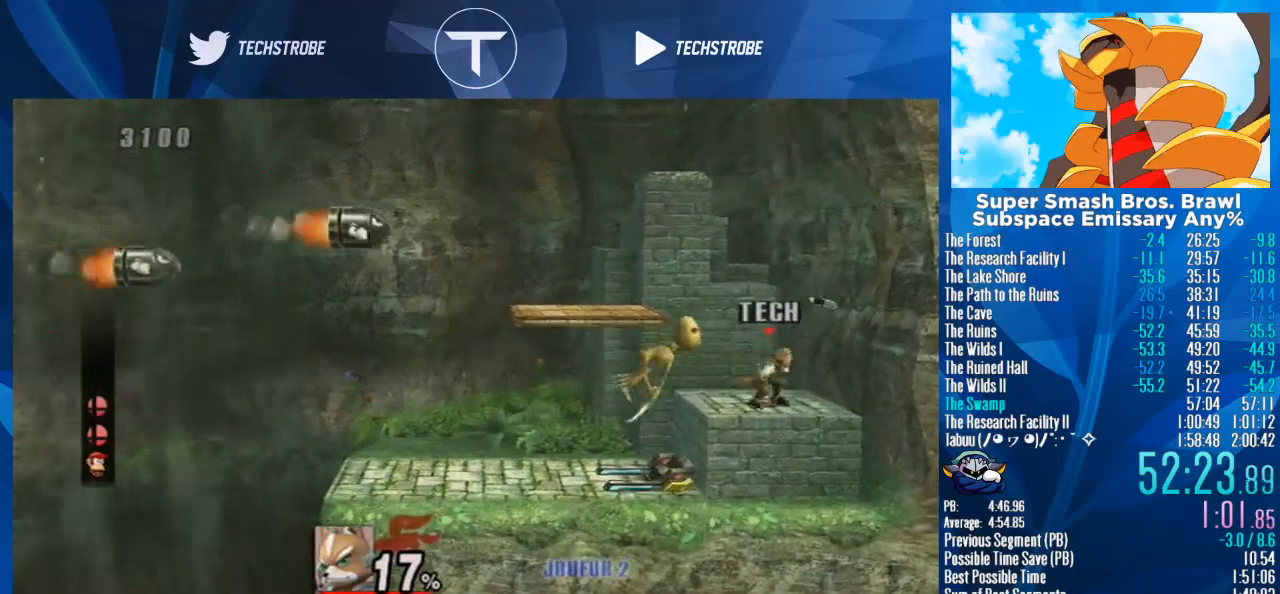
{"buttons": [], "left_stick": "center", "right_stick": "left", "events": [[33, "right_stick", "center"], [100, "right_stick", "left"], [167, "right_stick", "center"], [233, "right_stick", "left"]]}
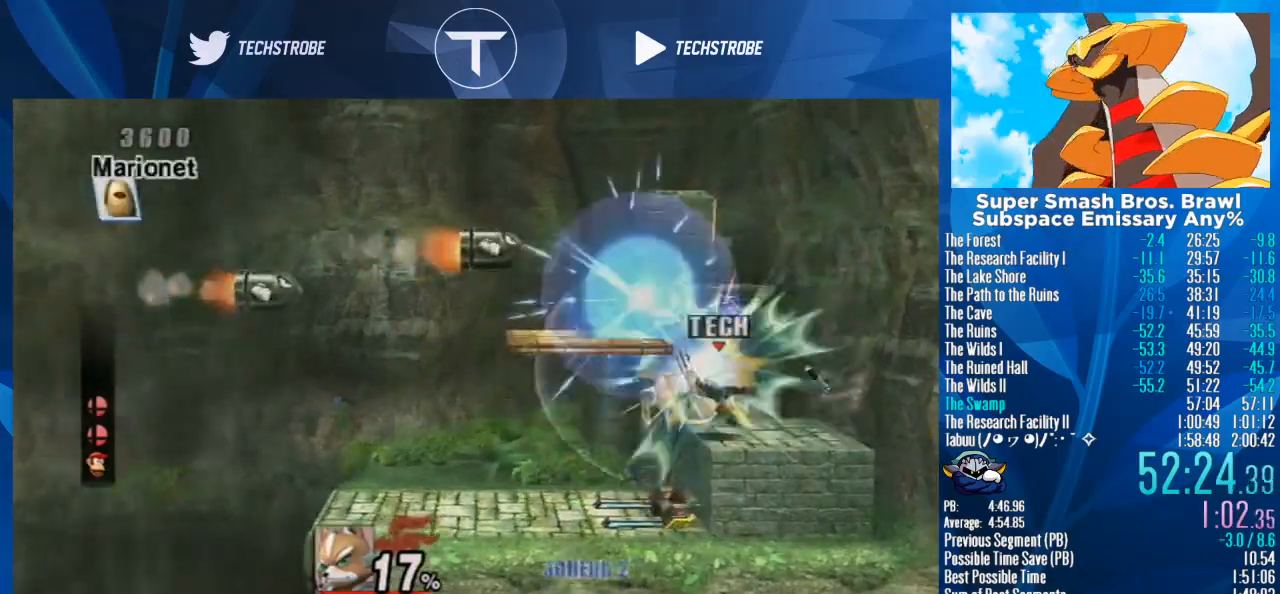
{"buttons": [], "left_stick": "left", "right_stick": "center", "events": [[67, "right_stick", "center"], [467, "left_stick", "left"]]}
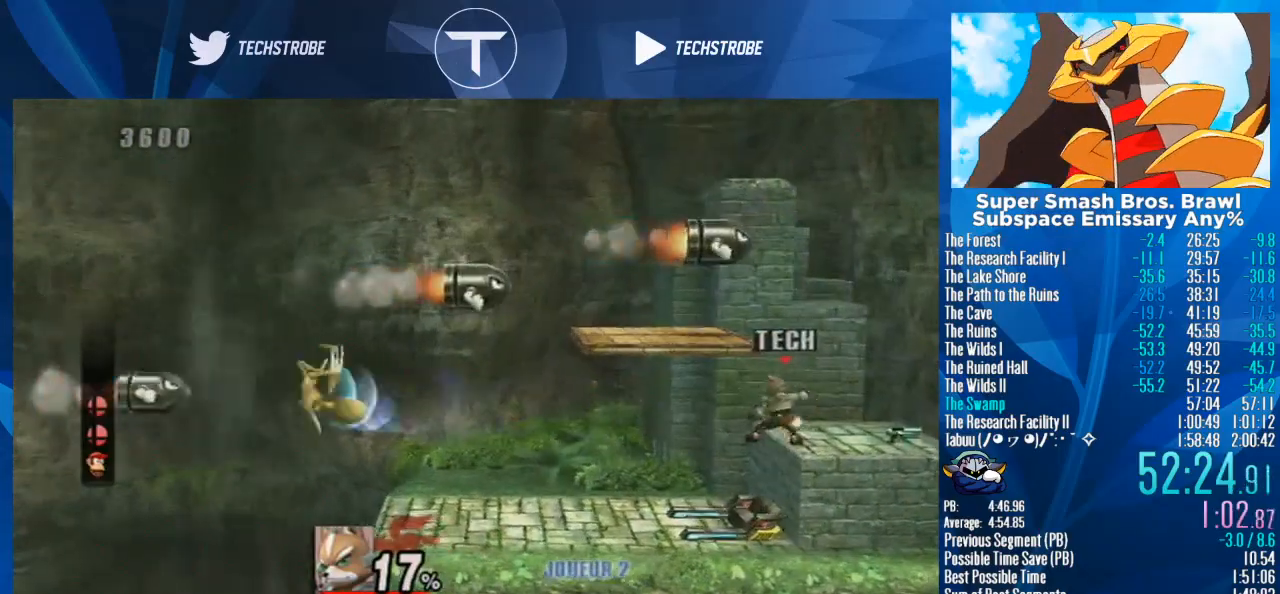
{"buttons": [], "left_stick": "left", "right_stick": "center", "events": [[67, "Y", "down"], [267, "Y", "up"], [367, "L1", "down"], [500, "L1", "up"]]}
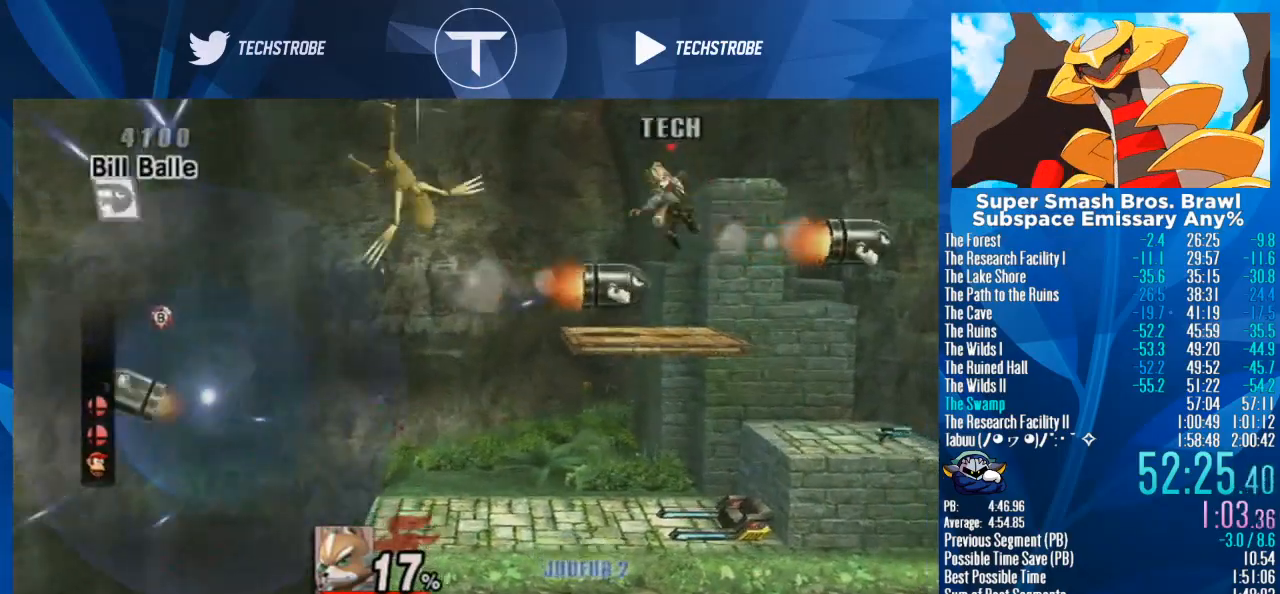
{"buttons": [], "left_stick": "left", "right_stick": "center", "events": []}
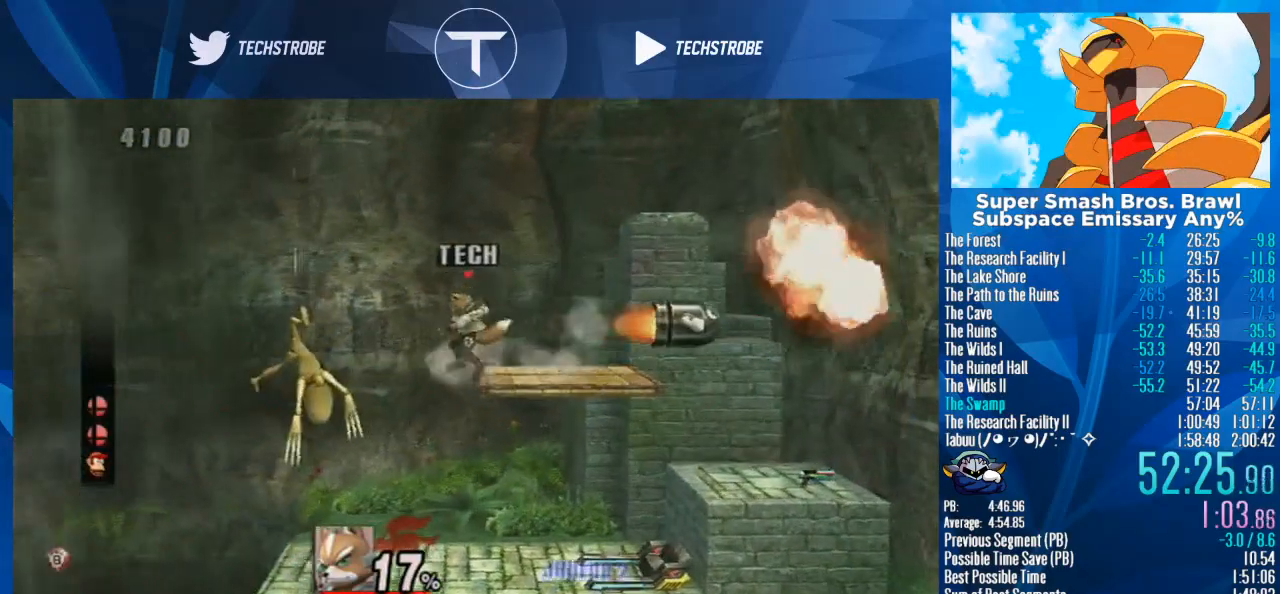
{"buttons": ["Y"], "left_stick": "center", "right_stick": "center", "events": [[133, "left_stick", "down-left"], [333, "left_stick", "center"], [433, "Y", "down"]]}
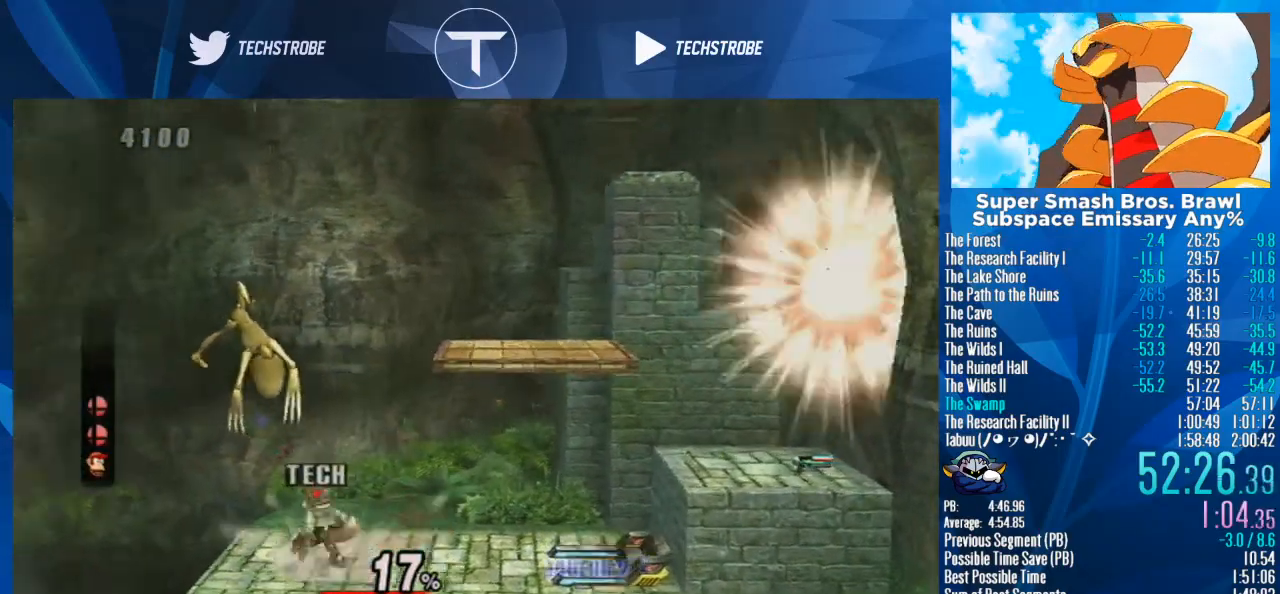
{"buttons": [], "left_stick": "center", "right_stick": "center", "events": [[67, "Y", "up"], [100, "Y", "down"], [200, "A", "down"], [200, "Y", "up"], [300, "A", "up"]]}